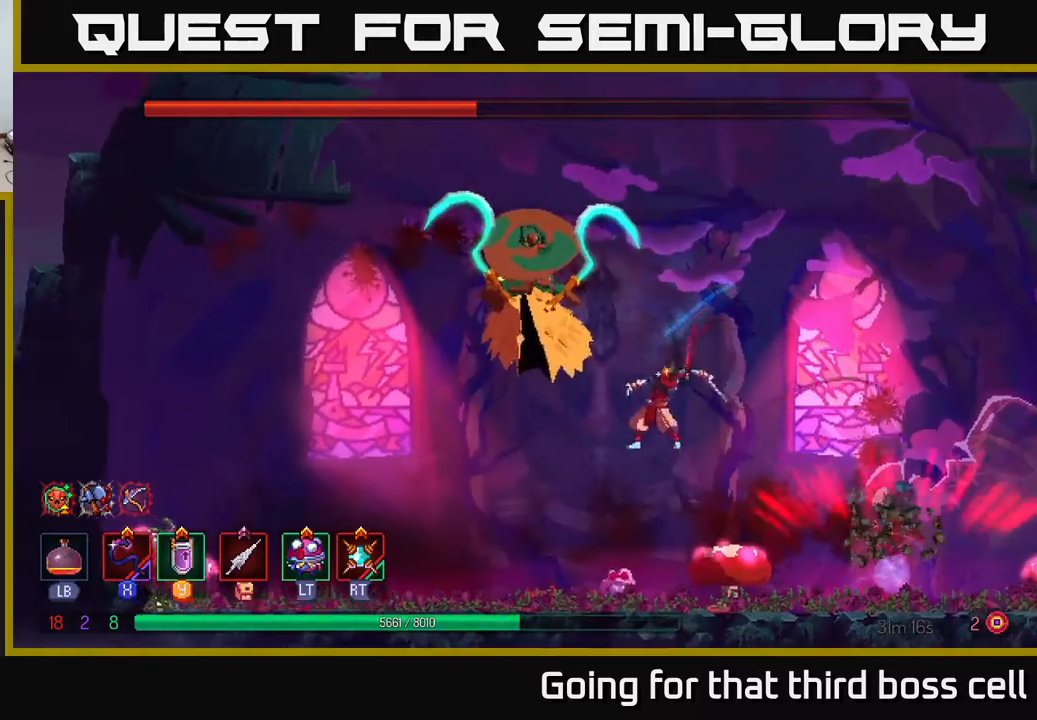
Gameplay with a controller (Xbox layout); each line is a JSON object with the inputs held at the frame after it. "events" lists button and stick changes between this image and that frame as [ms after this image, input, new state], when the widget could be followed in between.
{"buttons": [], "left_stick": "left", "right_stick": "center", "events": []}
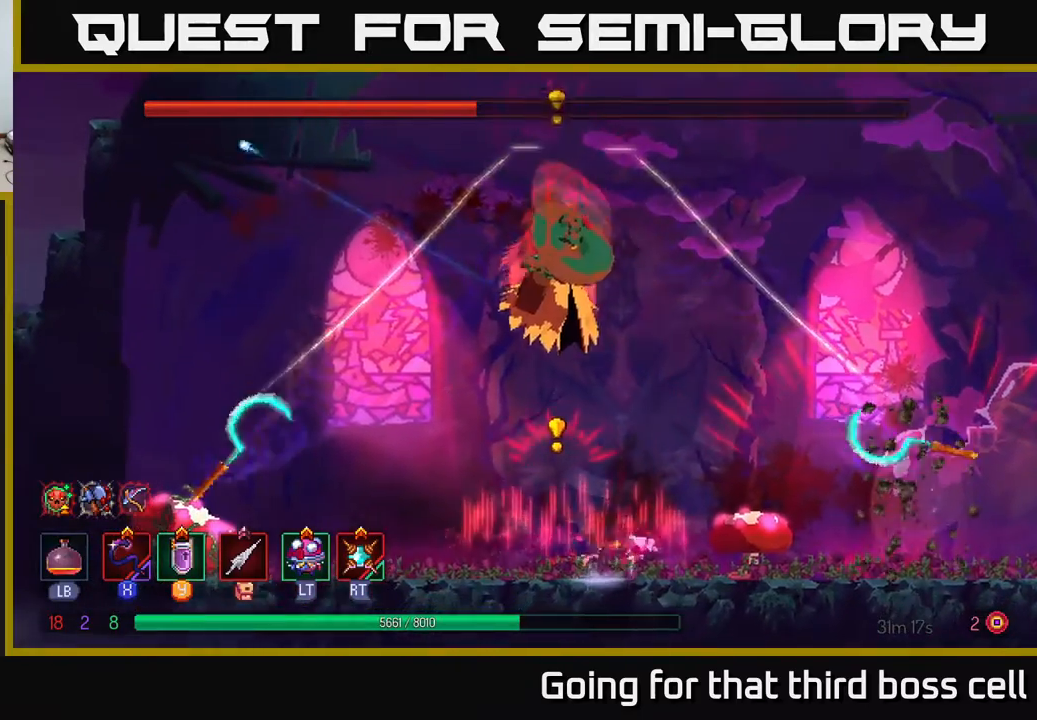
{"buttons": ["B"], "left_stick": "left", "right_stick": "center", "events": [[17, "left_stick", "right"], [50, "X", "down"], [117, "X", "up"], [200, "left_stick", "center"], [433, "left_stick", "left"], [500, "B", "down"]]}
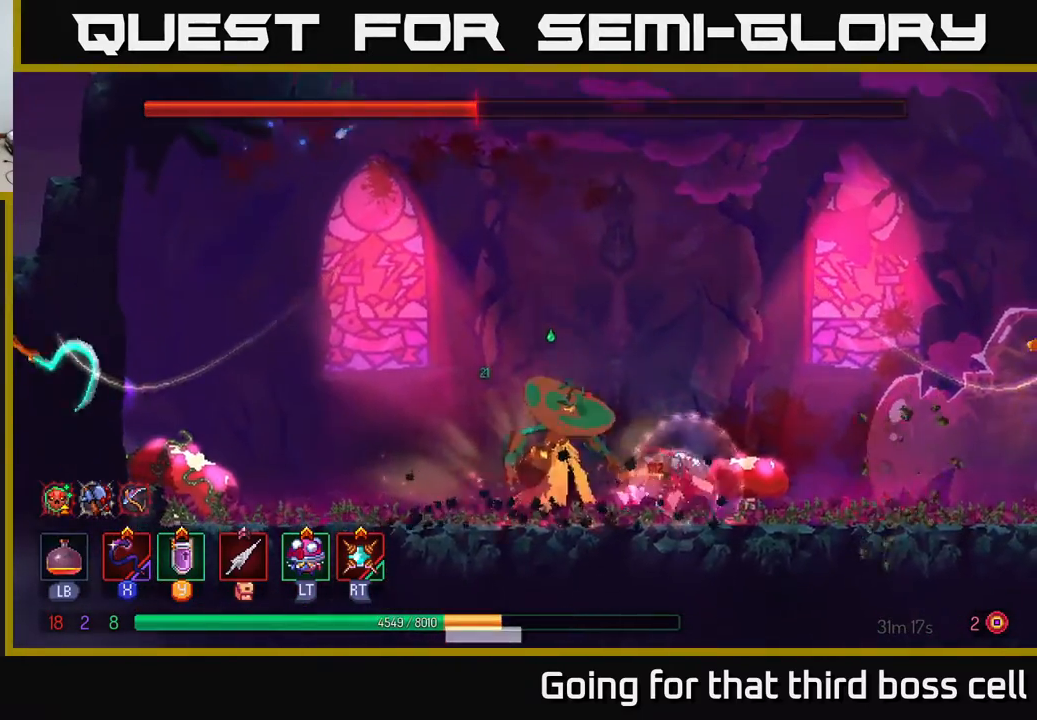
{"buttons": [], "left_stick": "left", "right_stick": "center", "events": [[50, "B", "up"], [117, "B", "down"], [200, "B", "up"], [283, "B", "down"], [383, "B", "up"]]}
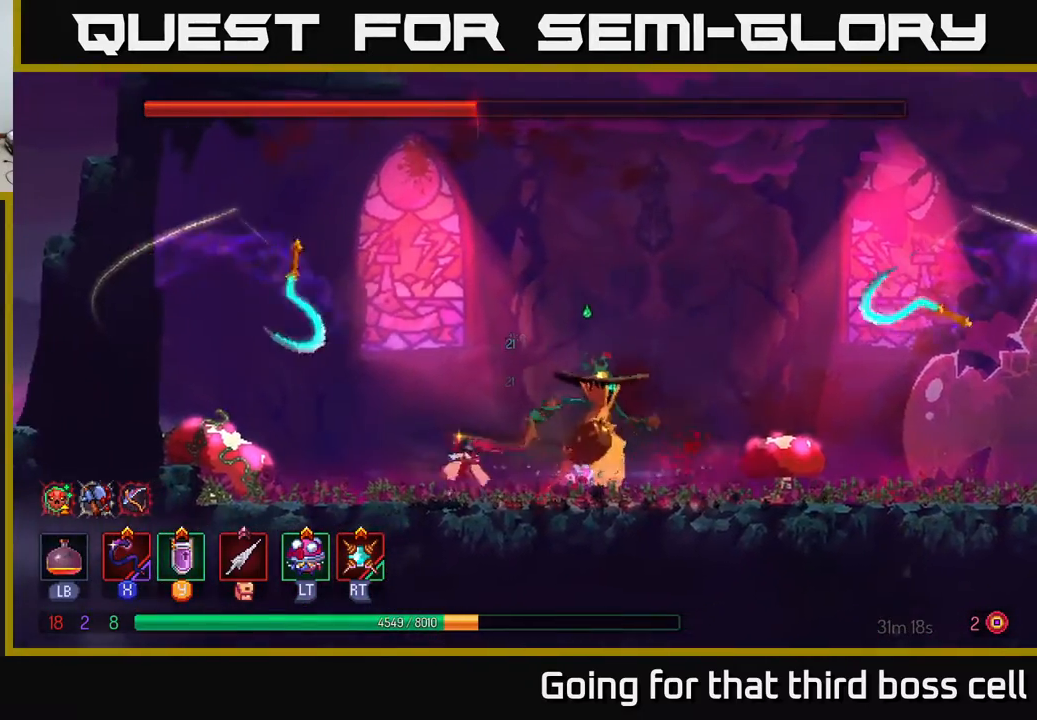
{"buttons": [], "left_stick": "right", "right_stick": "center", "events": [[433, "left_stick", "right"]]}
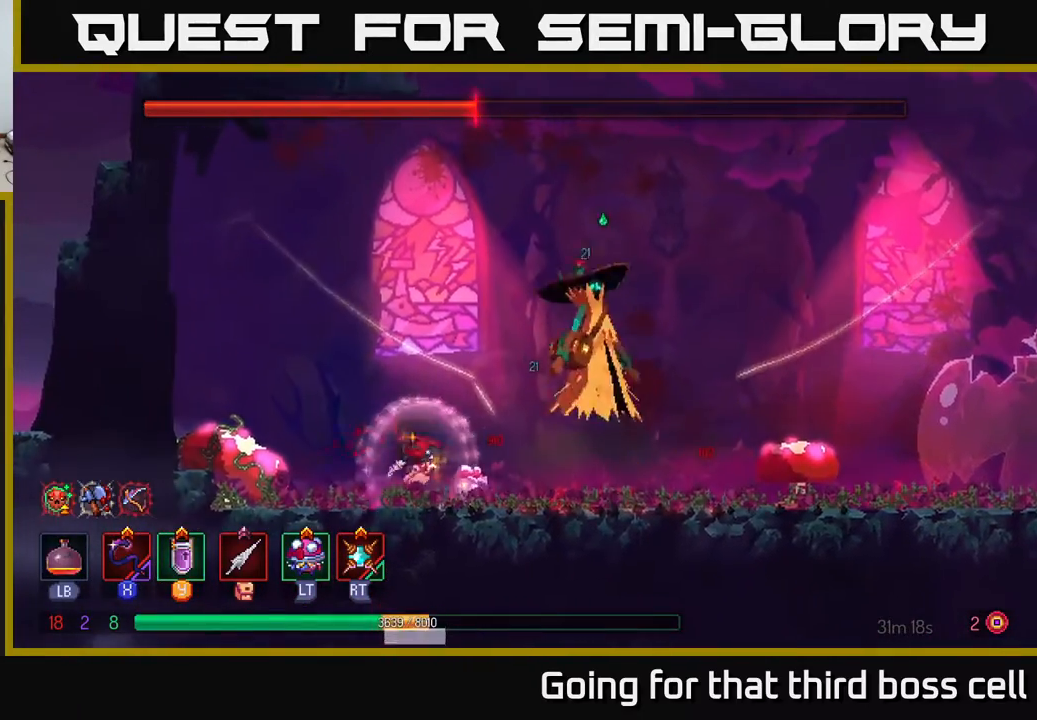
{"buttons": [], "left_stick": "right", "right_stick": "center", "events": [[33, "X", "down"], [117, "X", "up"], [217, "left_stick", "center"], [333, "left_stick", "right"]]}
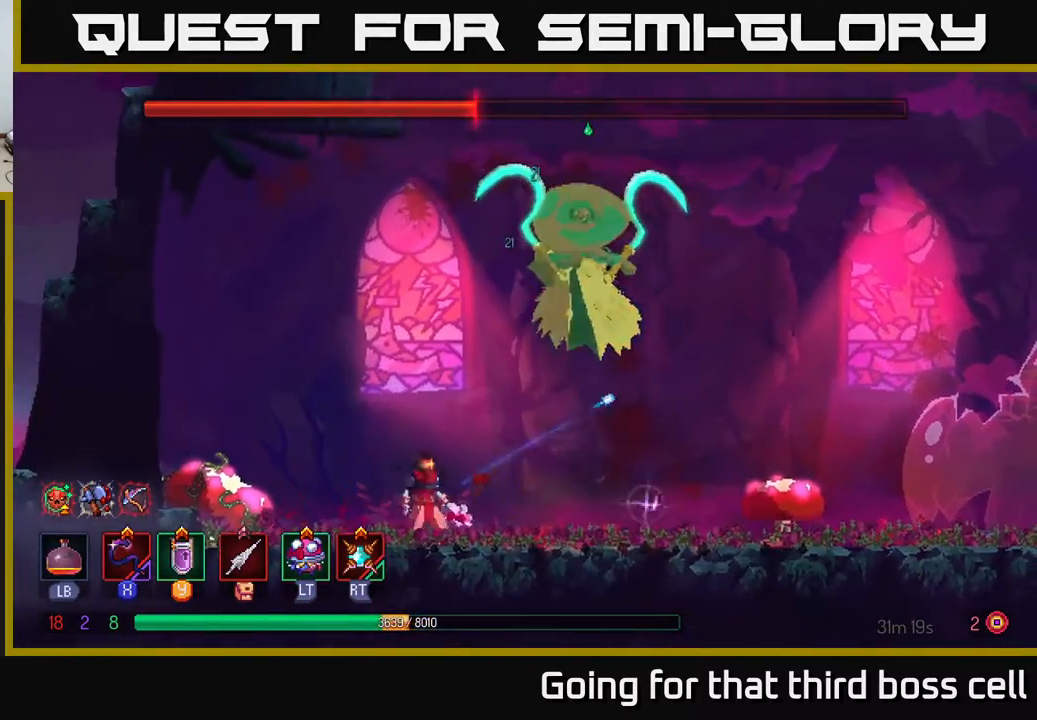
{"buttons": [], "left_stick": "center", "right_stick": "center", "events": [[100, "B", "down"], [167, "B", "up"], [267, "X", "down"], [350, "X", "up"], [467, "left_stick", "center"]]}
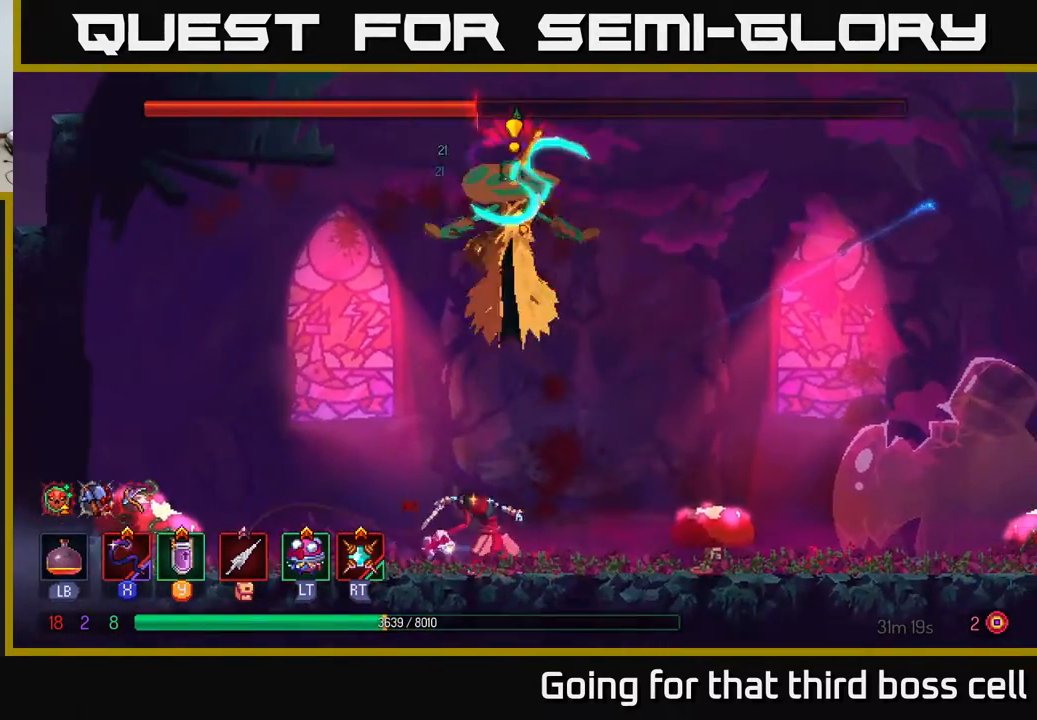
{"buttons": ["B"], "left_stick": "left", "right_stick": "center", "events": [[167, "left_stick", "left"], [267, "B", "down"], [367, "B", "up"], [450, "B", "down"]]}
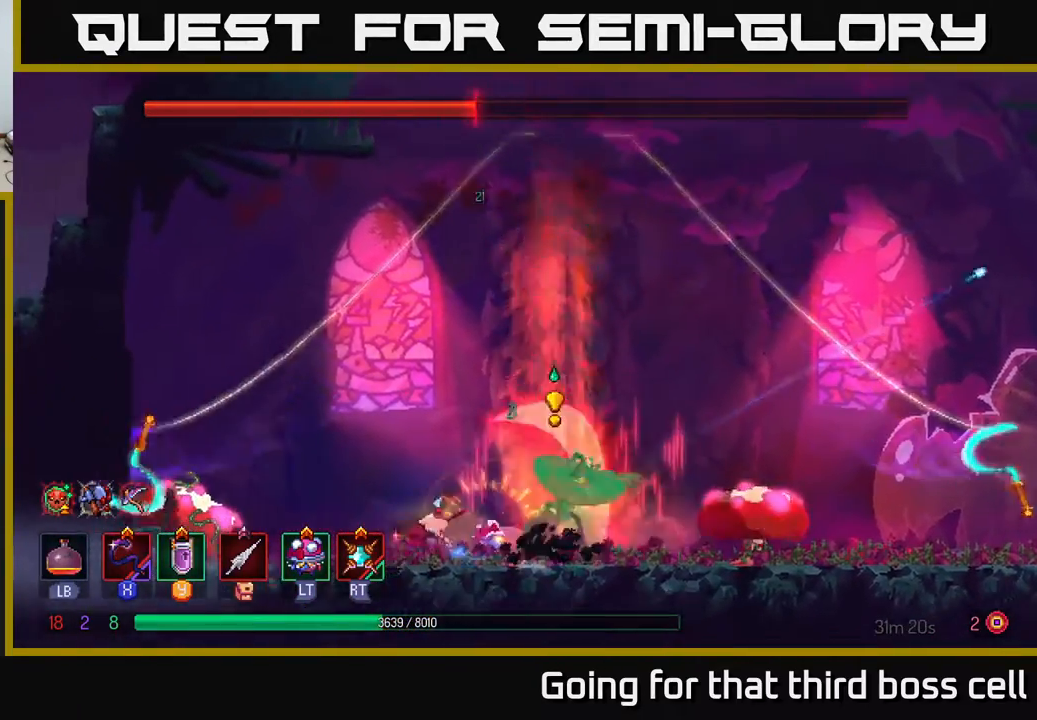
{"buttons": [], "left_stick": "left", "right_stick": "center", "events": [[33, "B", "up"], [50, "left_stick", "right"], [350, "left_stick", "center"], [400, "left_stick", "left"]]}
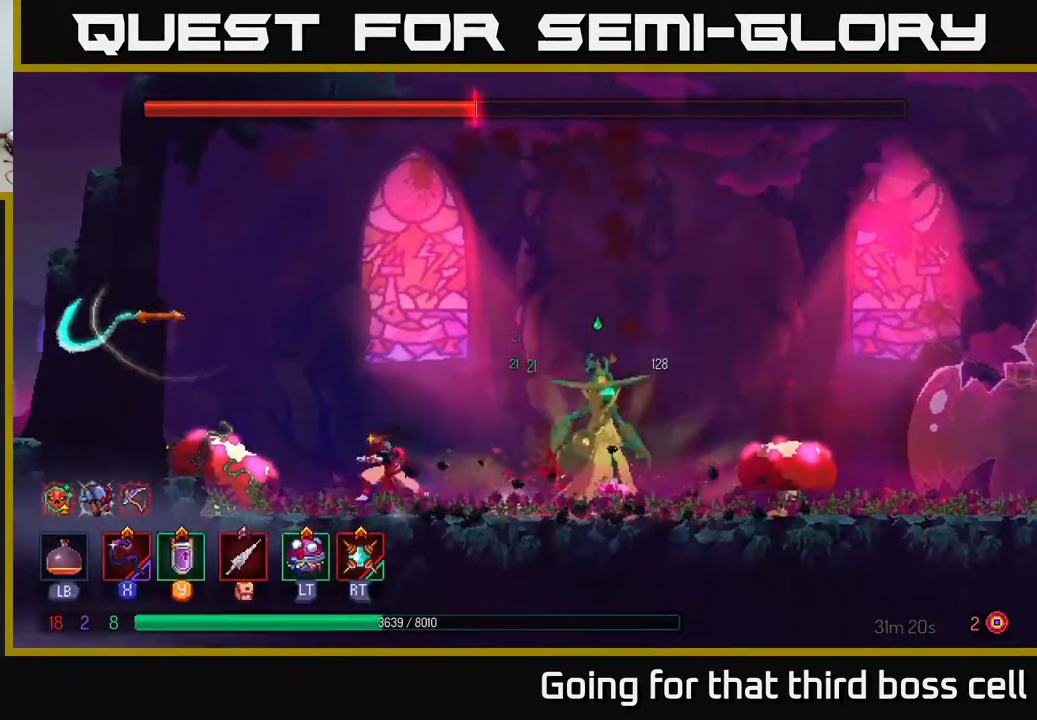
{"buttons": ["B"], "left_stick": "left", "right_stick": "center", "events": [[117, "B", "down"], [183, "B", "up"], [250, "B", "down"], [333, "B", "up"], [417, "B", "down"]]}
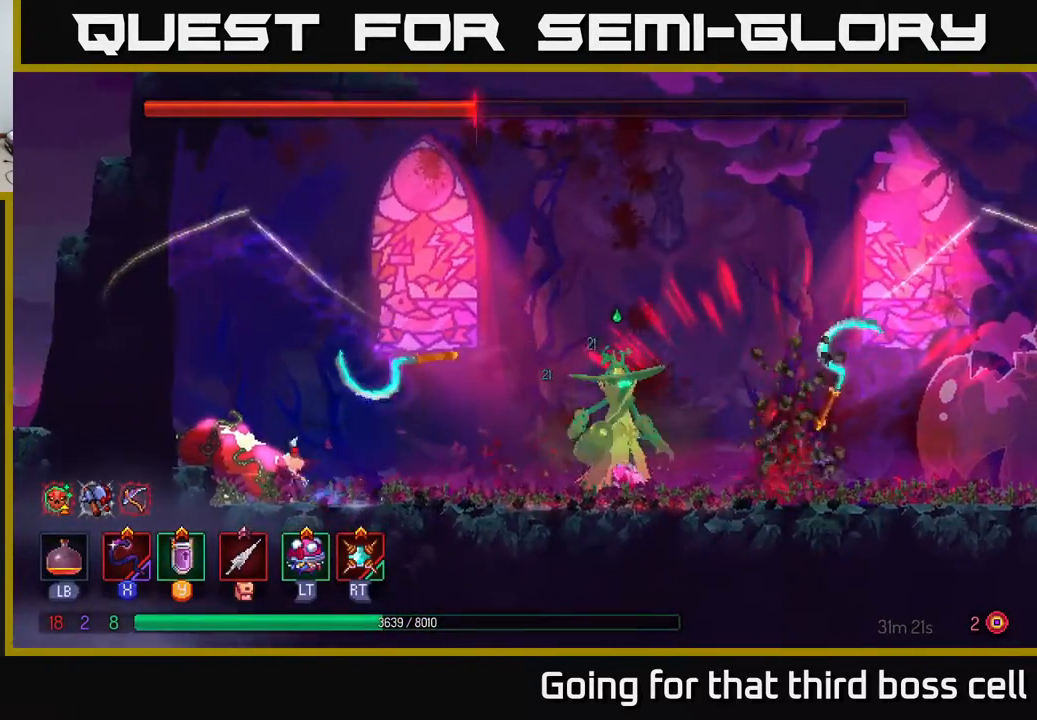
{"buttons": [], "left_stick": "right", "right_stick": "center", "events": [[33, "B", "up"], [183, "left_stick", "center"], [233, "left_stick", "right"]]}
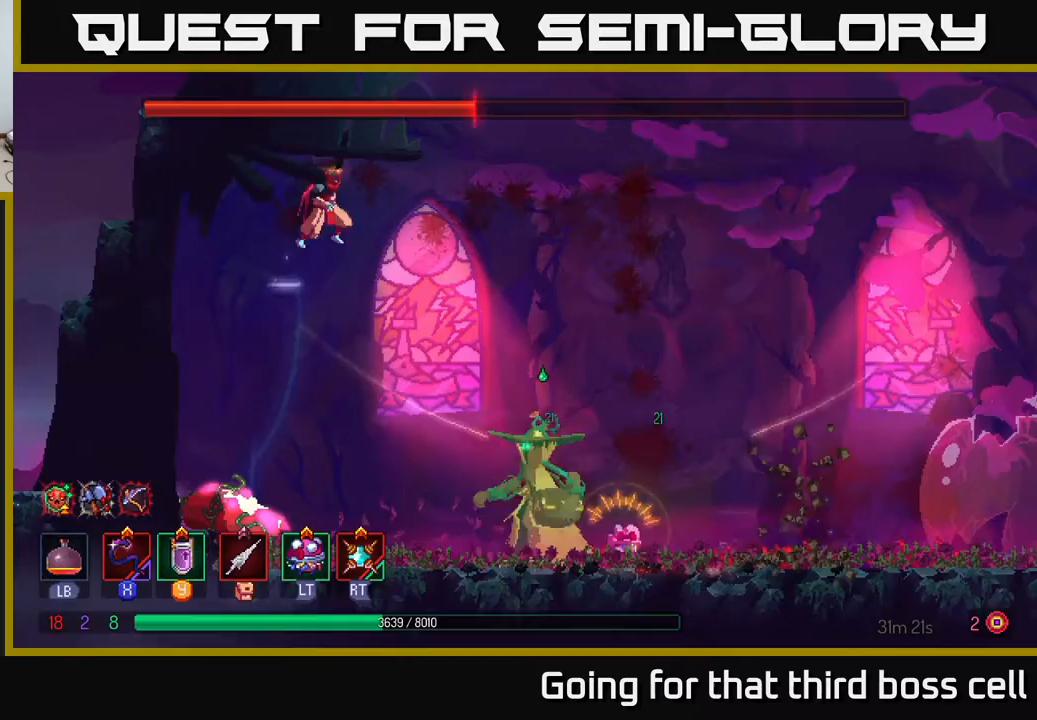
{"buttons": [], "left_stick": "right", "right_stick": "center", "events": [[50, "left_stick", "center"], [283, "left_stick", "right"]]}
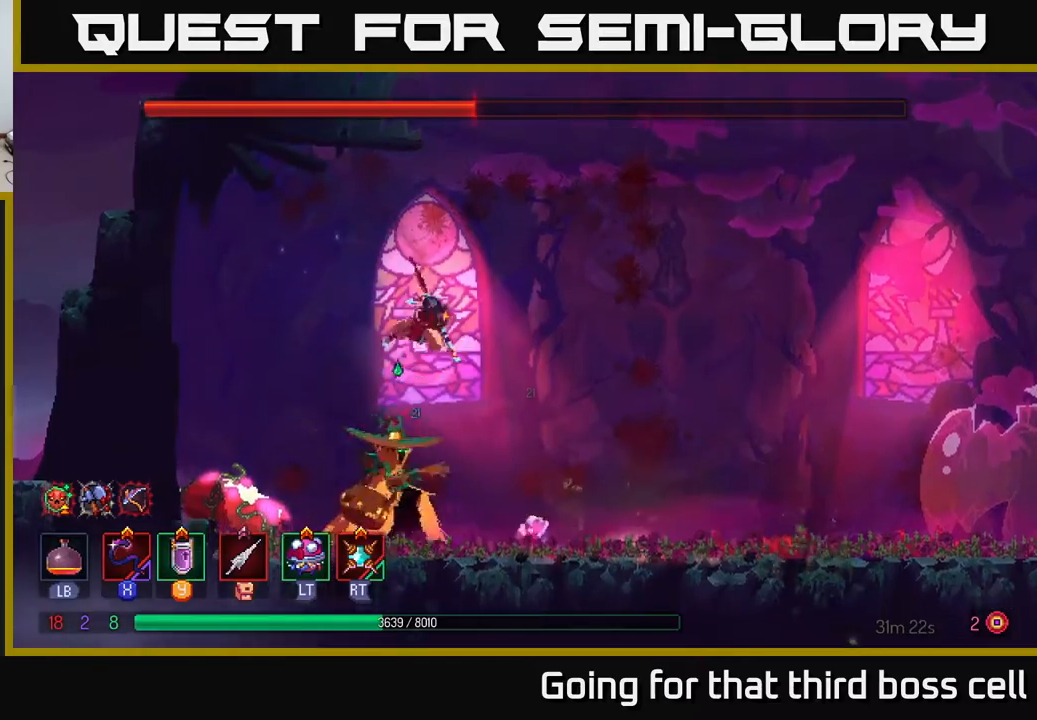
{"buttons": [], "left_stick": "right", "right_stick": "center", "events": [[17, "B", "down"], [83, "B", "up"], [167, "B", "down"], [283, "B", "up"]]}
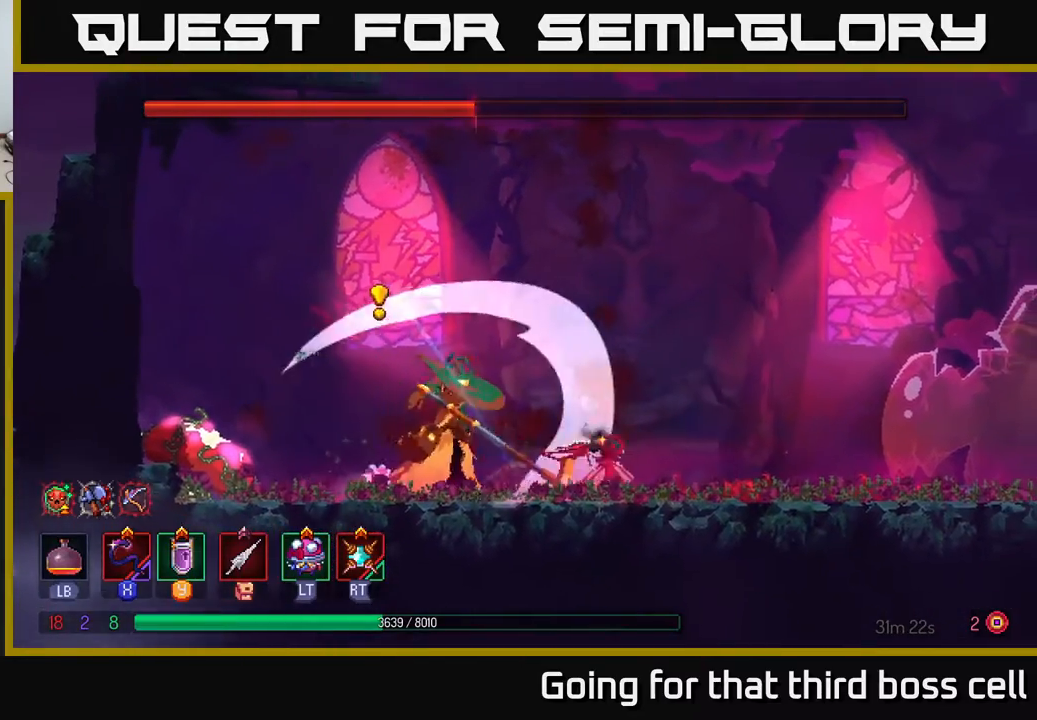
{"buttons": [], "left_stick": "center", "right_stick": "center", "events": [[117, "left_stick", "left"], [150, "X", "down"], [233, "X", "up"], [333, "left_stick", "center"]]}
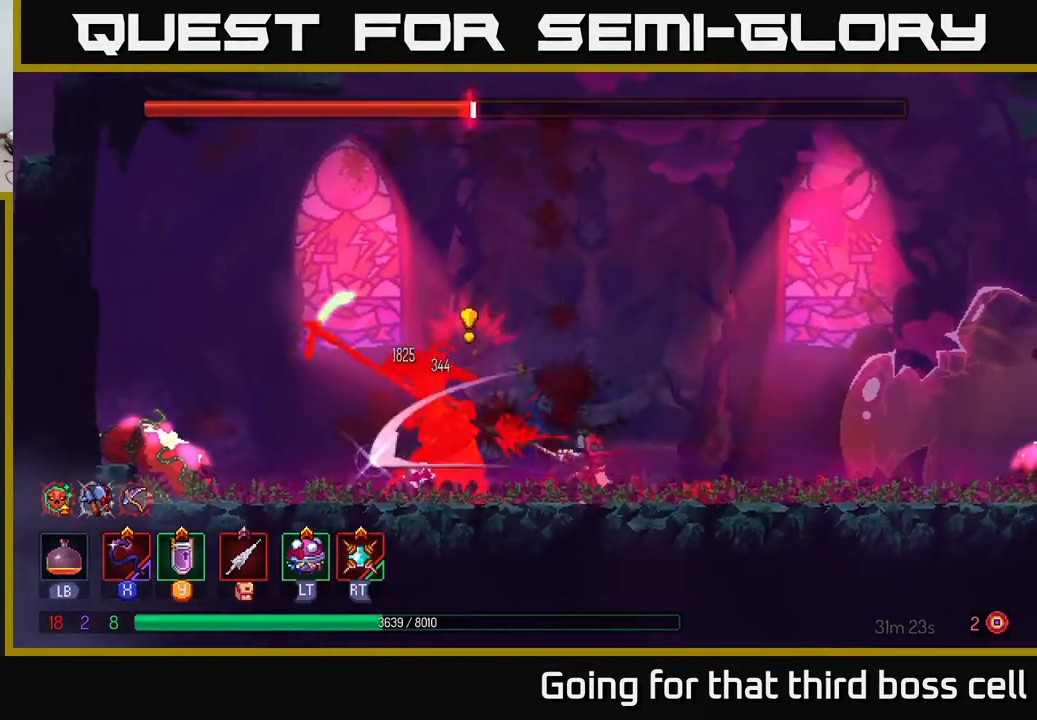
{"buttons": [], "left_stick": "left", "right_stick": "center", "events": [[50, "left_stick", "right"], [150, "B", "down"], [233, "B", "up"], [367, "left_stick", "left"]]}
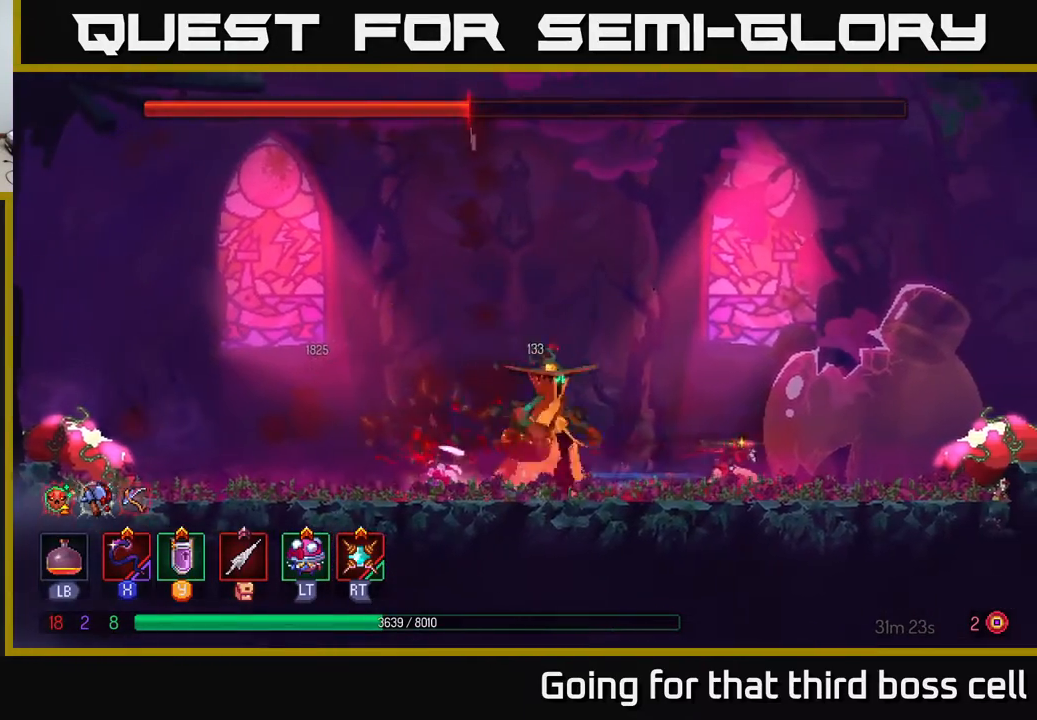
{"buttons": [], "left_stick": "left", "right_stick": "center", "events": [[50, "left_stick", "center"], [417, "Y", "down"], [417, "left_stick", "left"], [483, "Y", "up"]]}
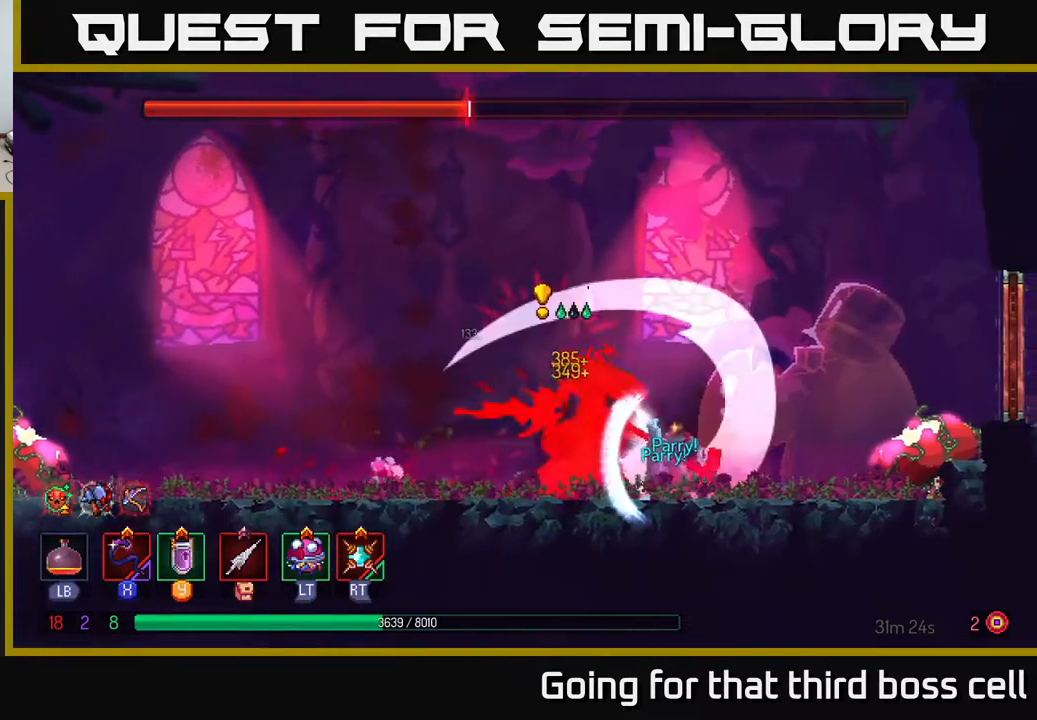
{"buttons": [], "left_stick": "center", "right_stick": "center", "events": [[67, "left_stick", "center"], [250, "X", "down"], [317, "X", "up"]]}
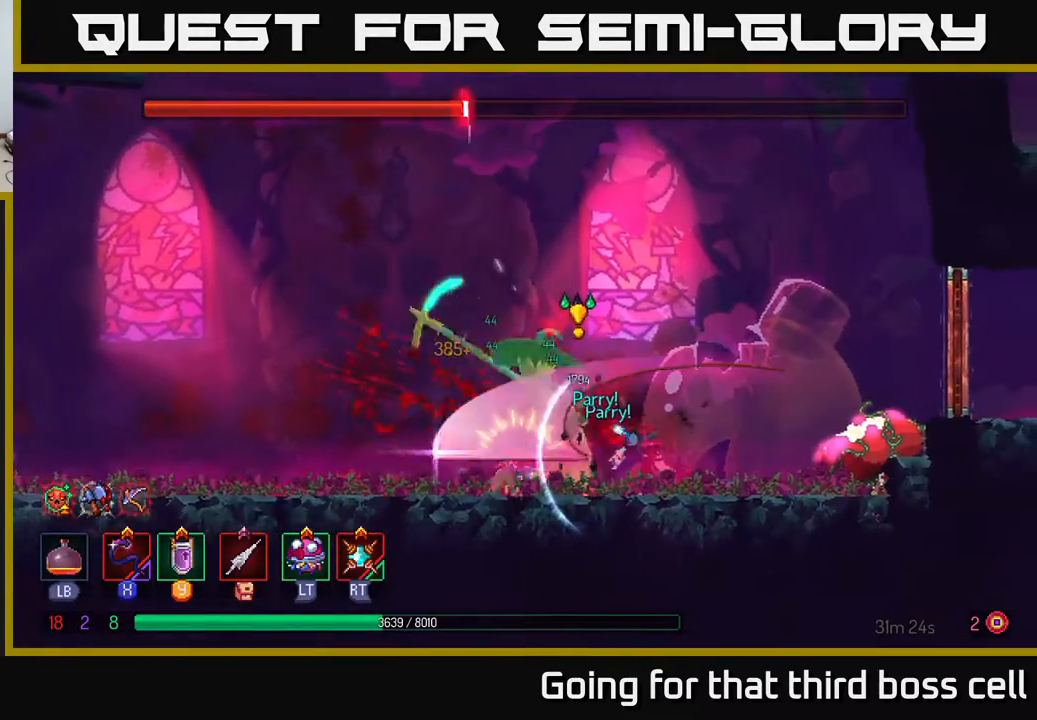
{"buttons": [], "left_stick": "right", "right_stick": "center", "events": [[133, "left_stick", "left"], [183, "B", "down"], [250, "B", "up"], [317, "B", "down"], [400, "B", "up"], [483, "left_stick", "right"]]}
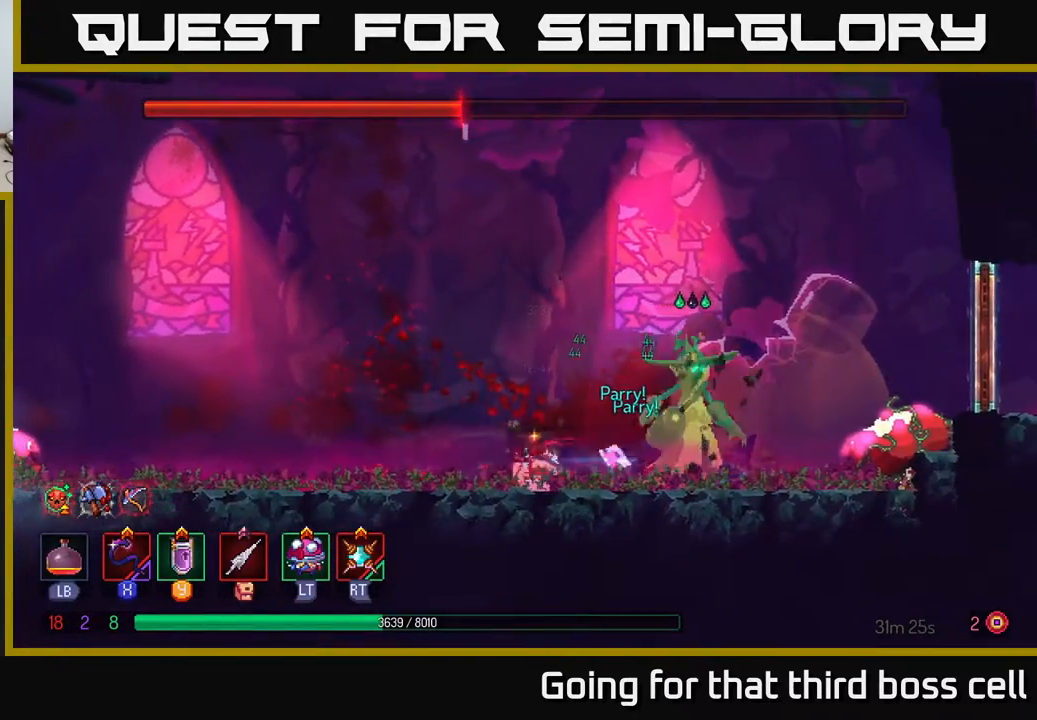
{"buttons": [], "left_stick": "center", "right_stick": "center", "events": [[100, "X", "down"], [150, "X", "up"], [200, "left_stick", "center"]]}
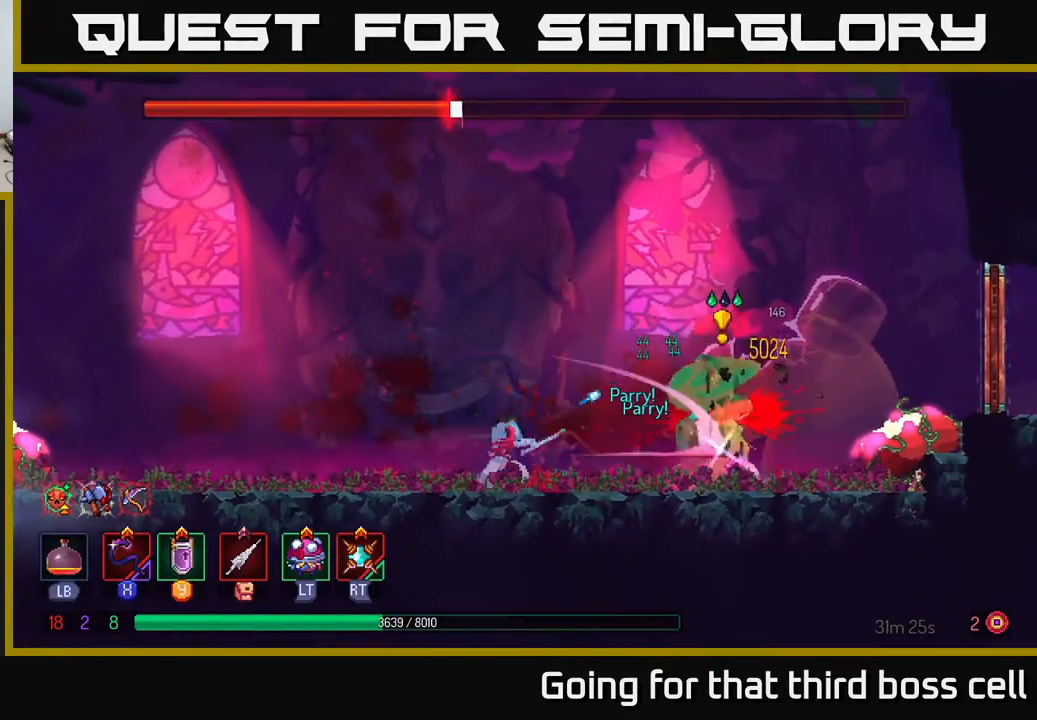
{"buttons": [], "left_stick": "center", "right_stick": "center", "events": []}
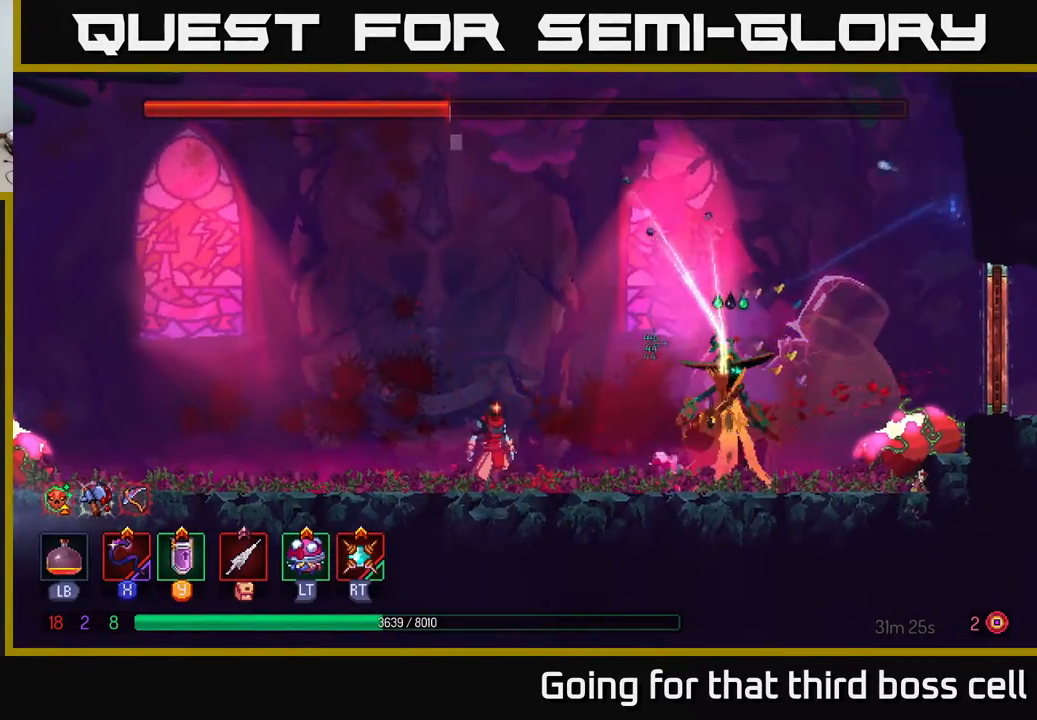
{"buttons": ["B"], "left_stick": "left", "right_stick": "center", "events": [[317, "left_stick", "left"], [400, "B", "down"]]}
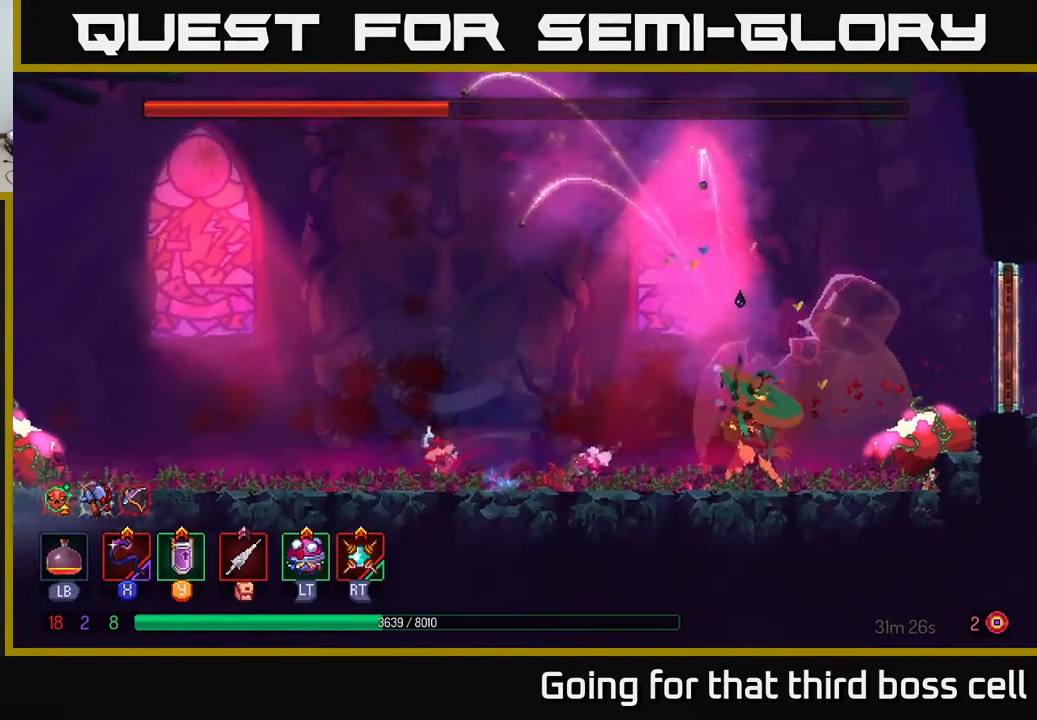
{"buttons": [], "left_stick": "left", "right_stick": "center", "events": [[17, "B", "up"]]}
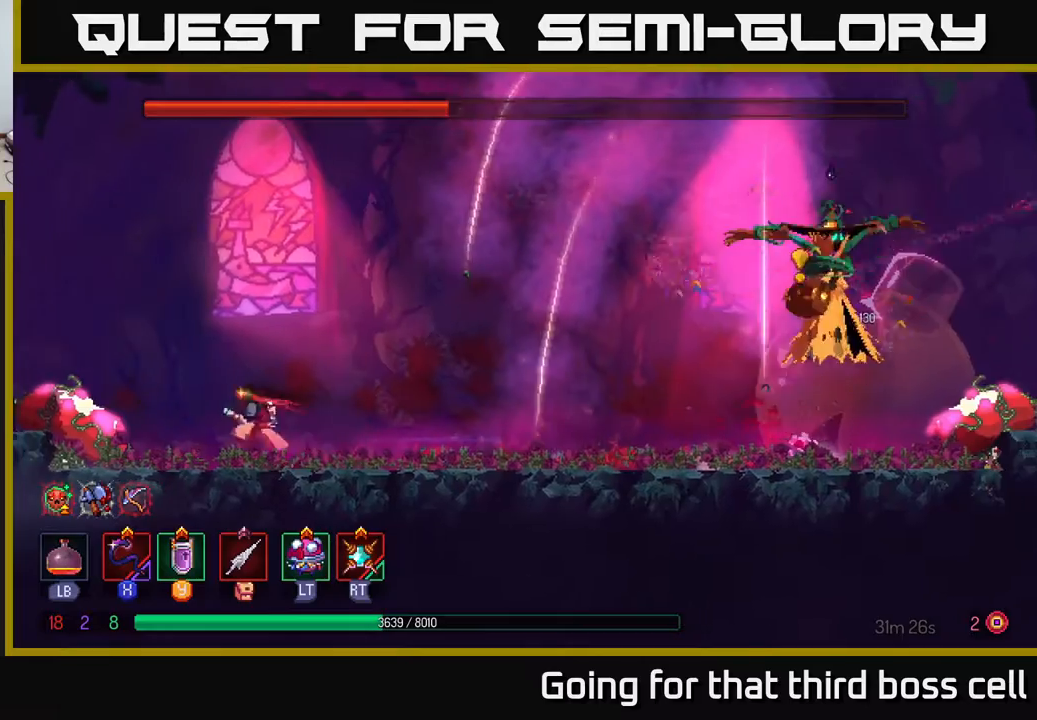
{"buttons": ["X"], "left_stick": "center", "right_stick": "center", "events": [[50, "left_stick", "center"], [133, "left_stick", "right"], [450, "left_stick", "center"], [483, "X", "down"]]}
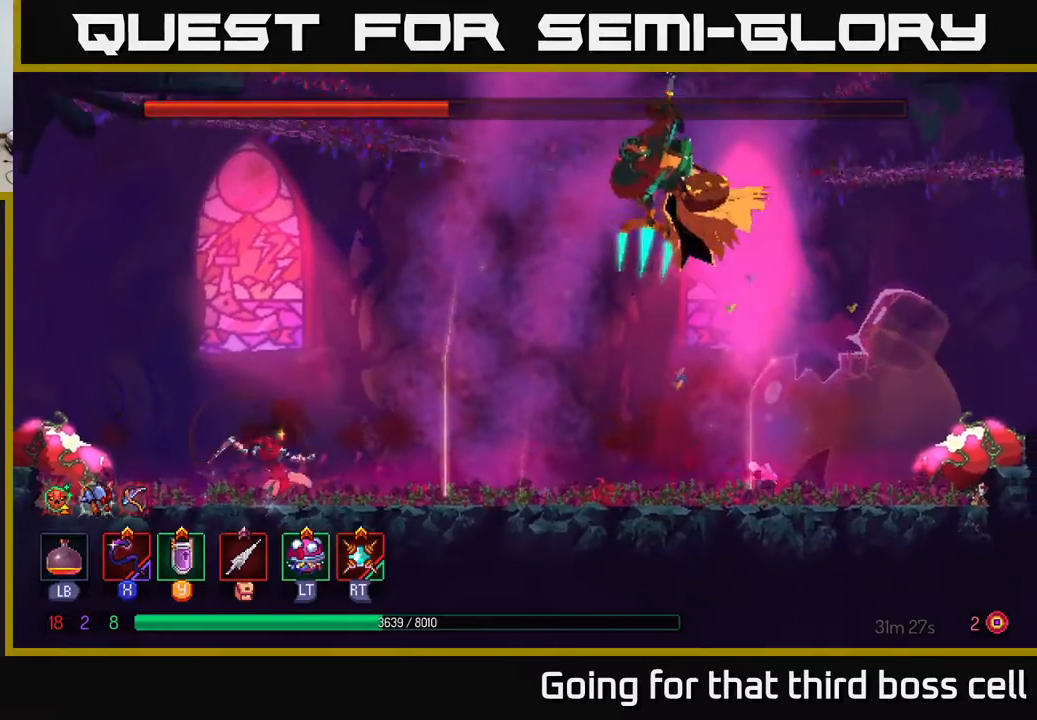
{"buttons": [], "left_stick": "center", "right_stick": "center", "events": [[133, "X", "up"]]}
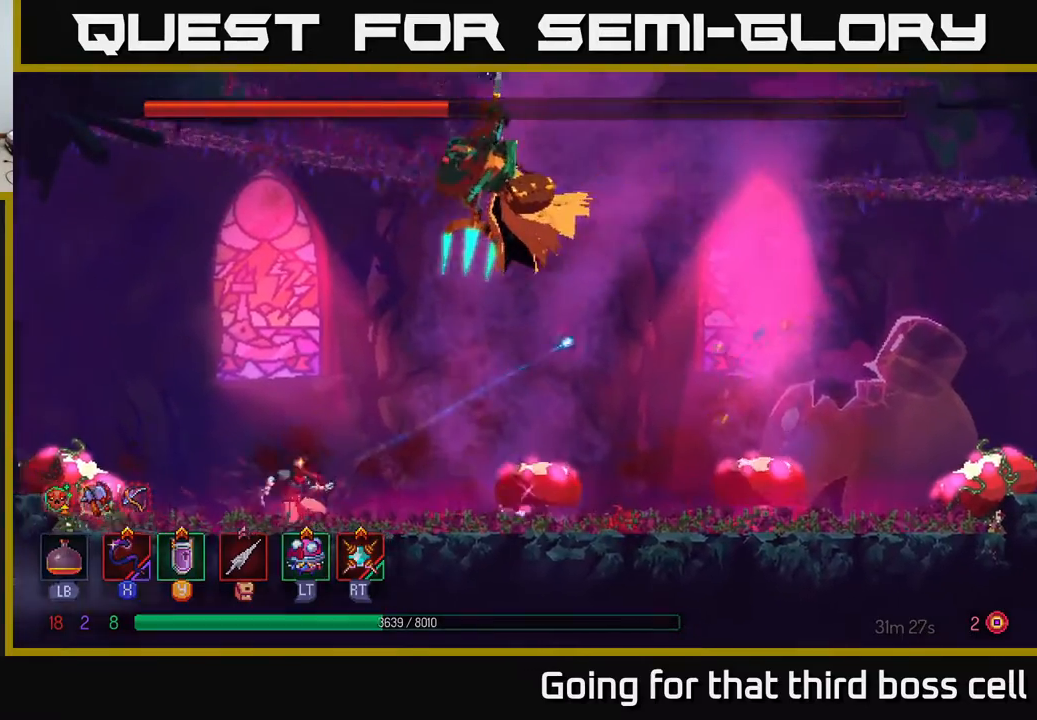
{"buttons": [], "left_stick": "center", "right_stick": "center", "events": [[50, "X", "down"], [100, "X", "up"], [183, "X", "down"], [283, "X", "up"]]}
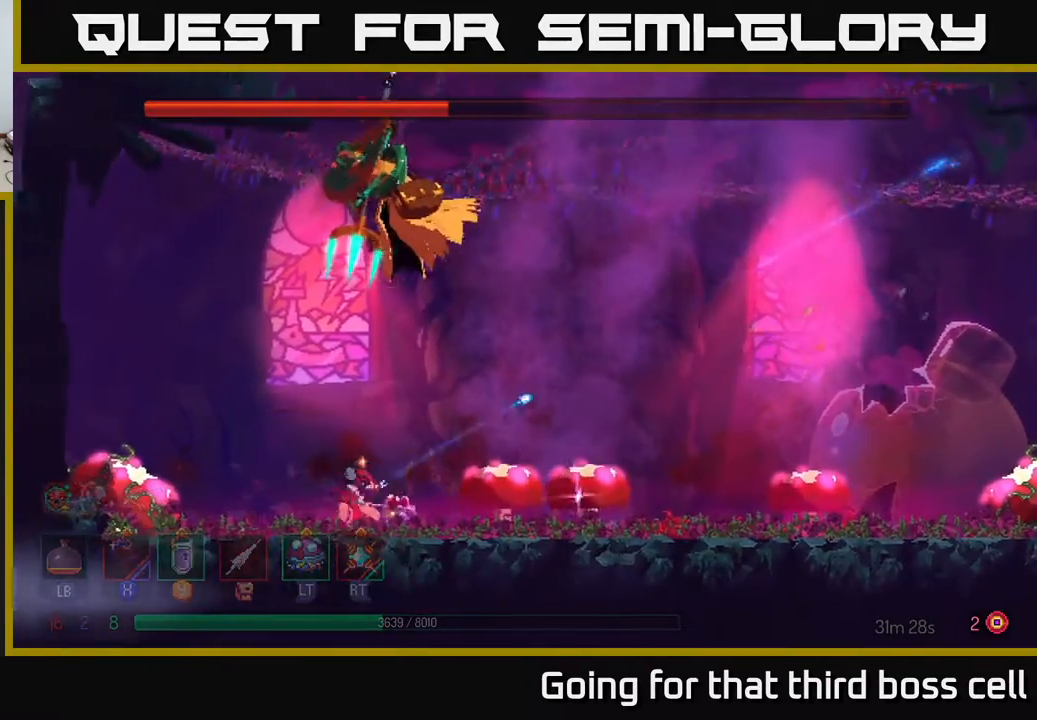
{"buttons": [], "left_stick": "left", "right_stick": "center", "events": [[150, "left_stick", "left"], [233, "B", "down"], [300, "B", "up"]]}
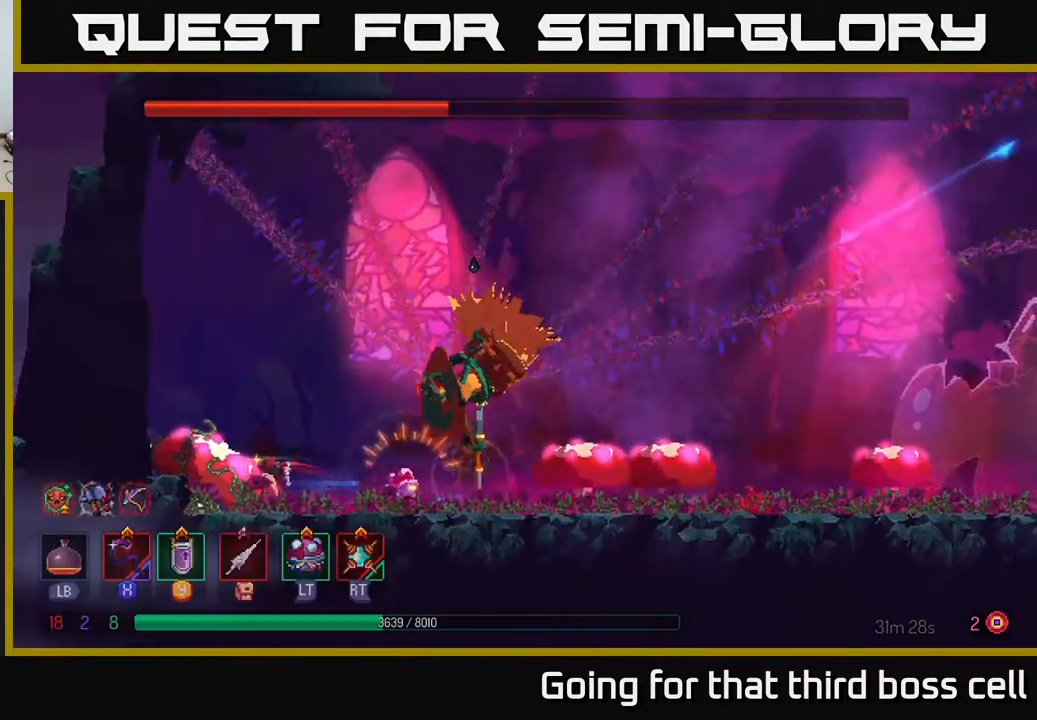
{"buttons": [], "left_stick": "center", "right_stick": "center", "events": [[33, "left_stick", "right"], [117, "X", "down"], [183, "X", "up"], [267, "left_stick", "center"]]}
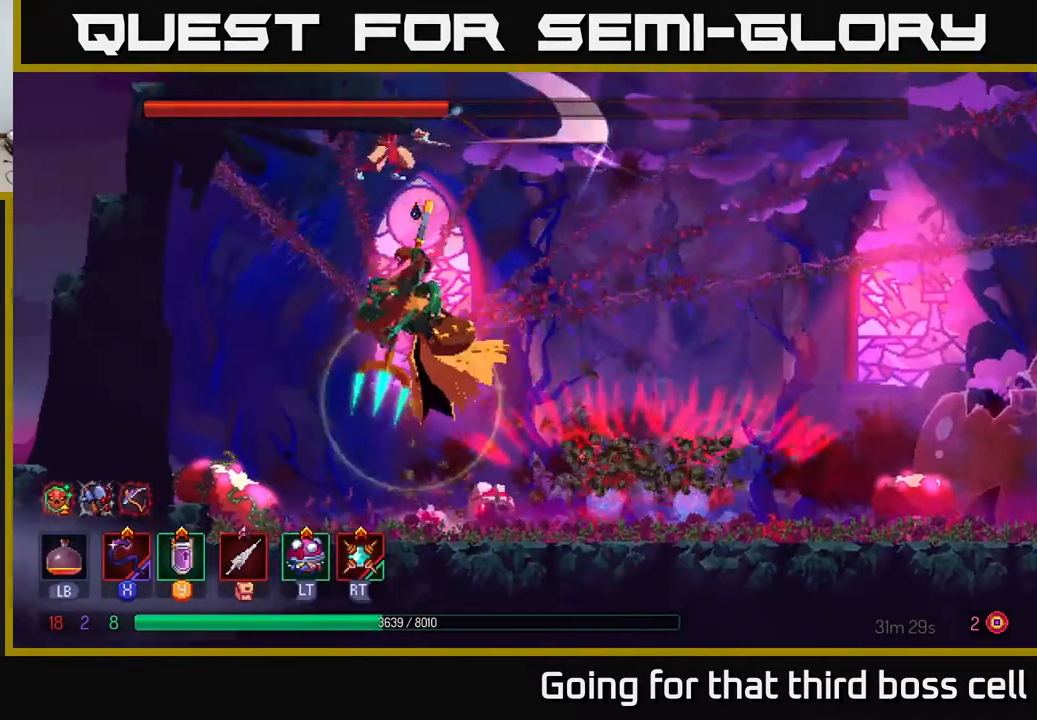
{"buttons": [], "left_stick": "right", "right_stick": "center", "events": [[100, "left_stick", "right"], [350, "B", "down"], [450, "B", "up"]]}
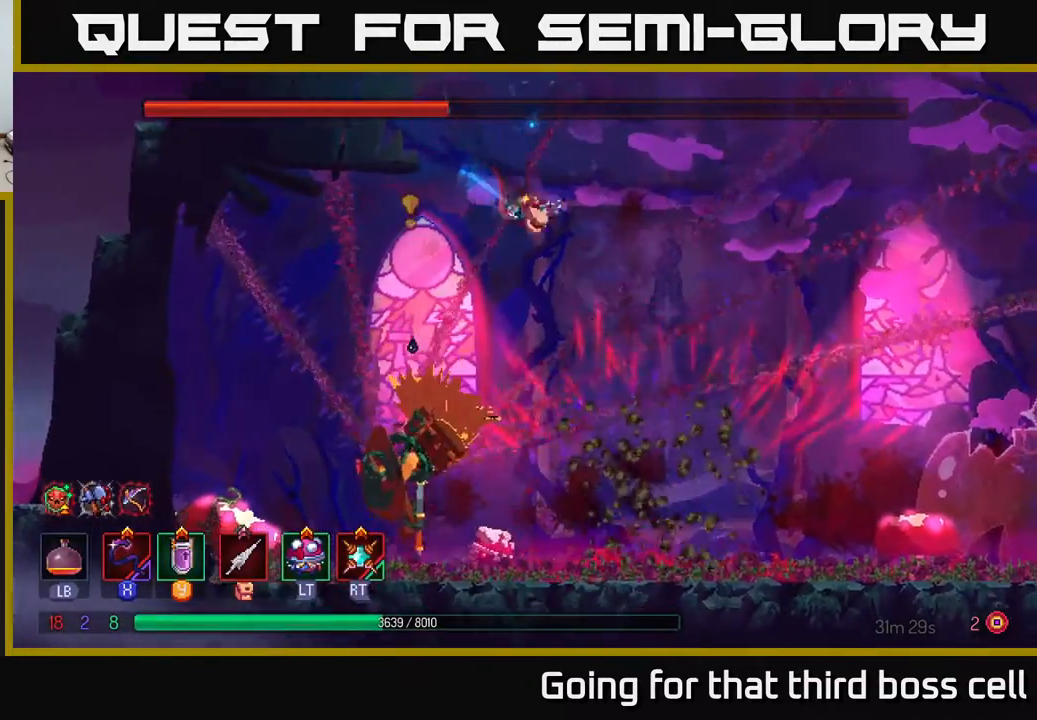
{"buttons": [], "left_stick": "center", "right_stick": "center", "events": [[250, "left_stick", "left"], [317, "X", "down"], [383, "X", "up"], [433, "left_stick", "center"]]}
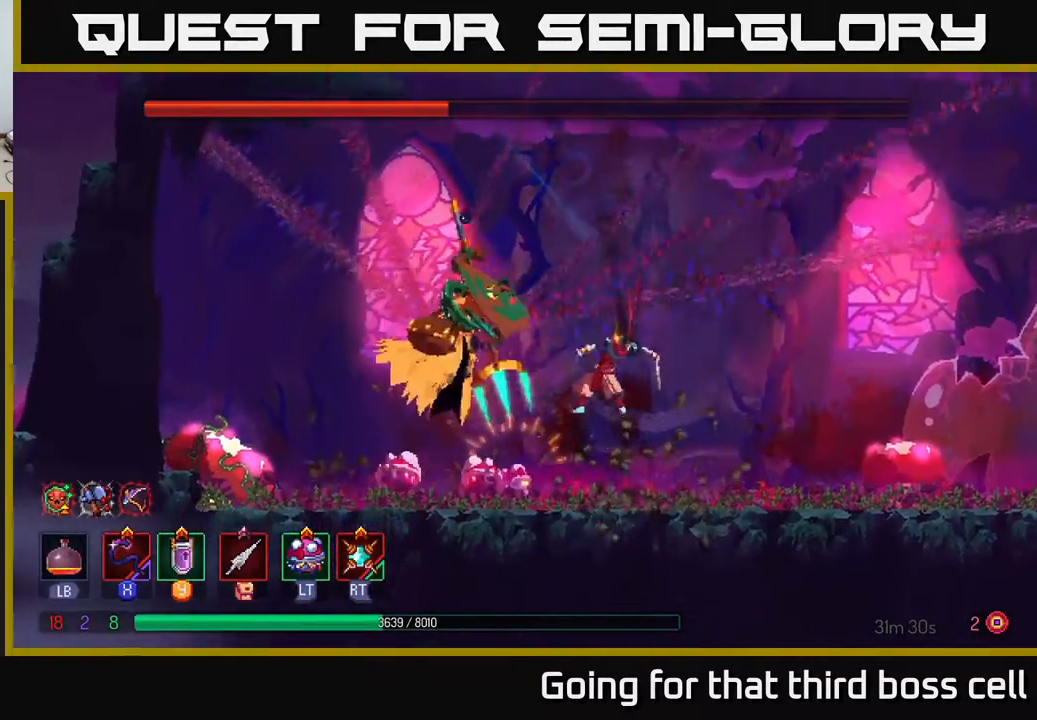
{"buttons": [], "left_stick": "left", "right_stick": "center", "events": [[167, "left_stick", "right"], [267, "left_stick", "left"], [383, "B", "down"], [450, "B", "up"]]}
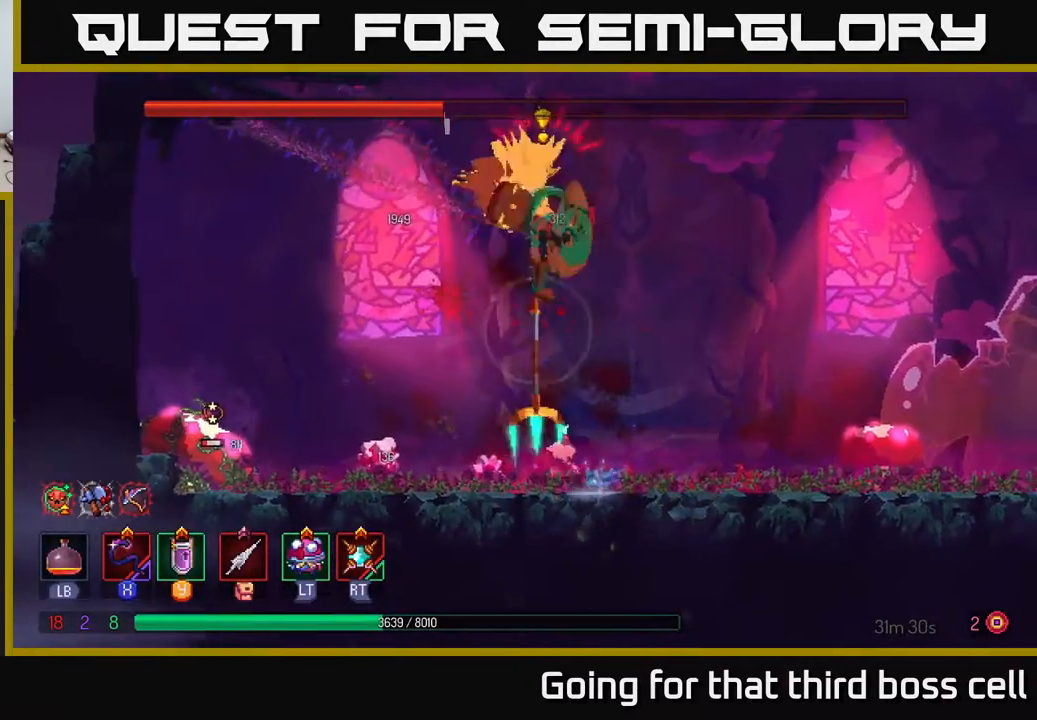
{"buttons": [], "left_stick": "right", "right_stick": "center", "events": [[33, "B", "down"], [150, "B", "up"], [333, "left_stick", "right"], [417, "X", "down"], [467, "X", "up"]]}
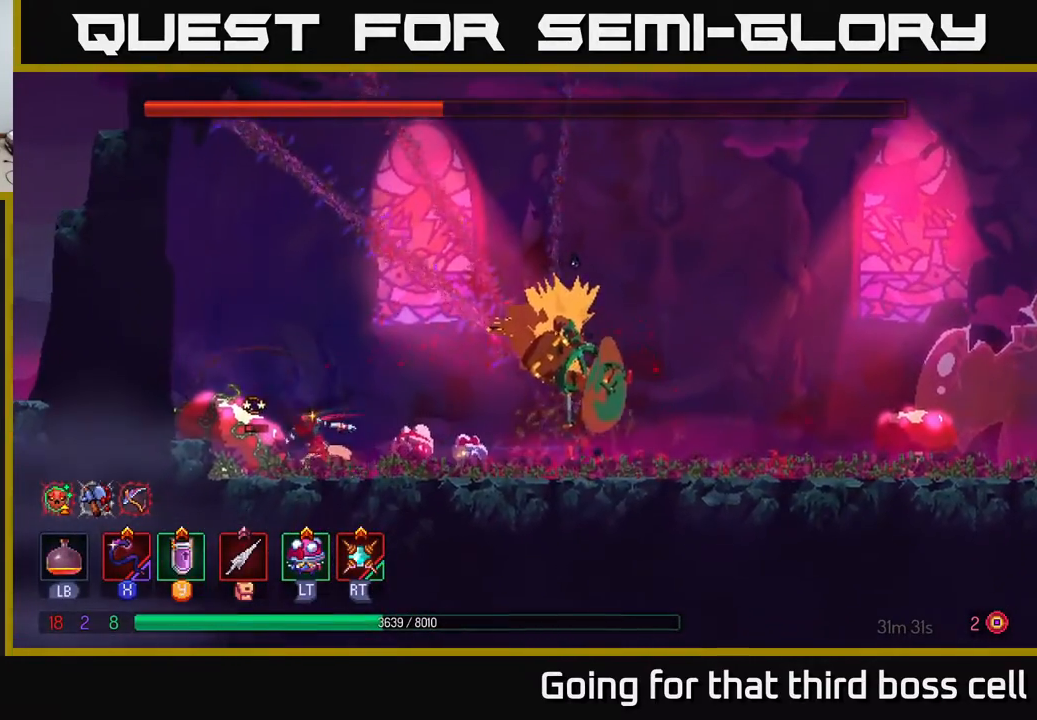
{"buttons": ["B"], "left_stick": "right", "right_stick": "center", "events": [[50, "left_stick", "center"], [400, "left_stick", "right"], [483, "B", "down"]]}